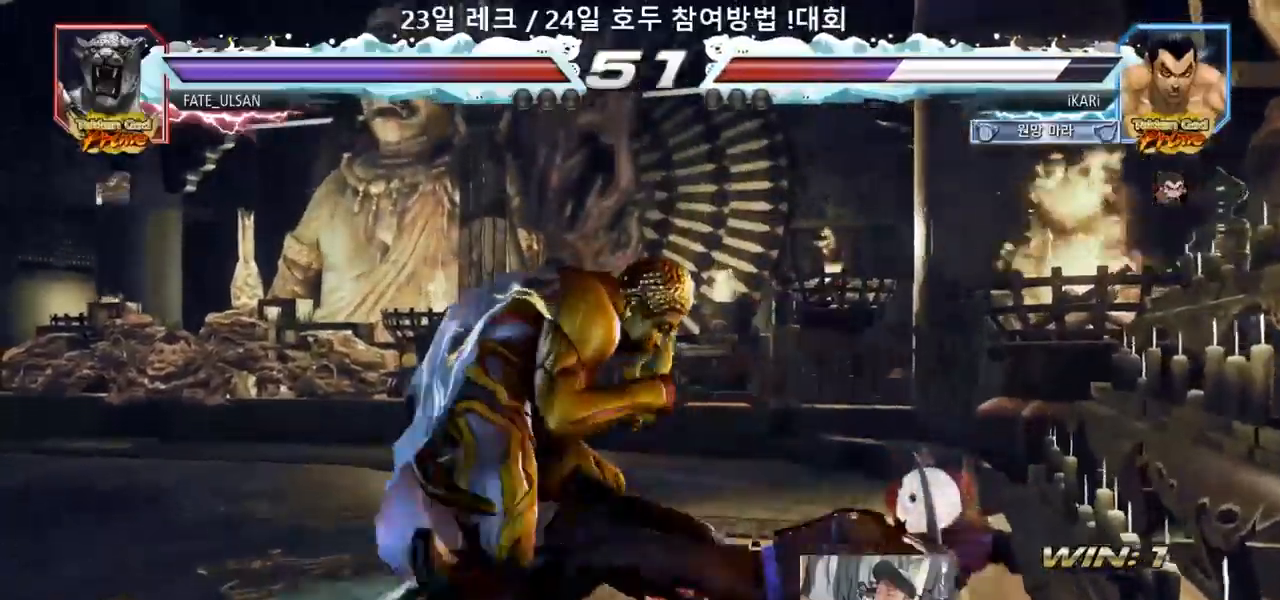
Gameplay with a controller (arcade stick); each line is a JSON object with the inputs held at the frame after it (dt_ms = milliseconds from this image to that frame). "events" lists button and stick changes between this image and that frame as [ms after this image, input, new state], when the widget could be followed in between. Not read: L3 R3.
{"dt_ms": 500, "buttons": [], "left_stick": "right", "events": [[150, "left_stick", "up"], [367, "left_stick", "right"]]}
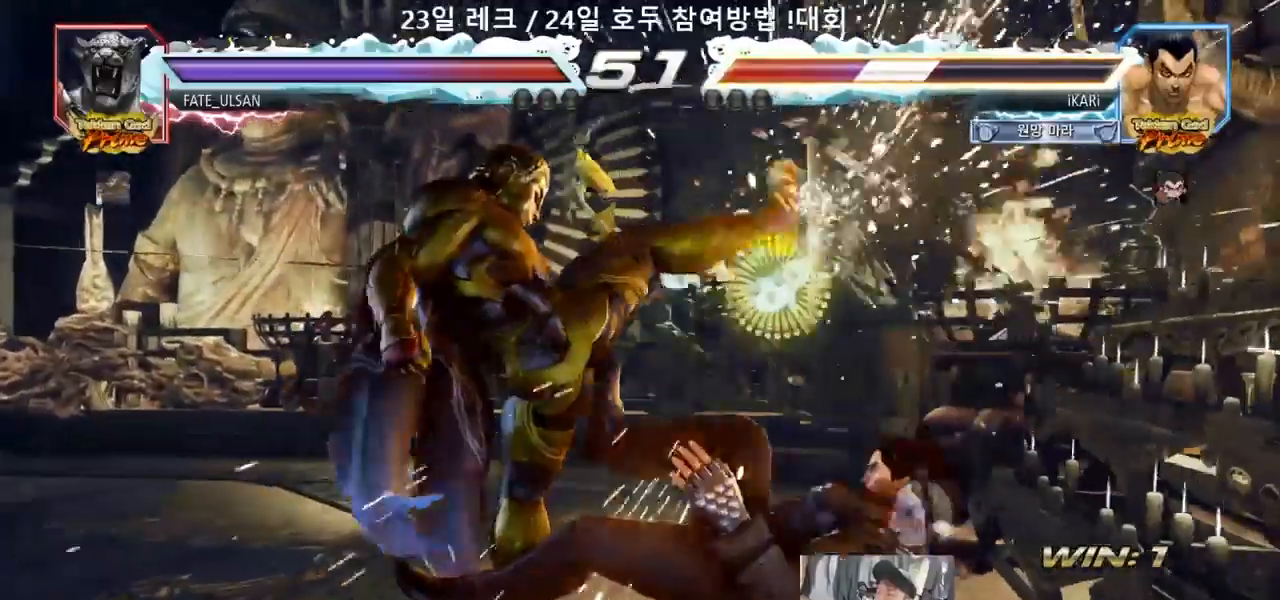
{"dt_ms": 500, "buttons": [], "left_stick": "center", "events": [[117, "left_stick", "center"]]}
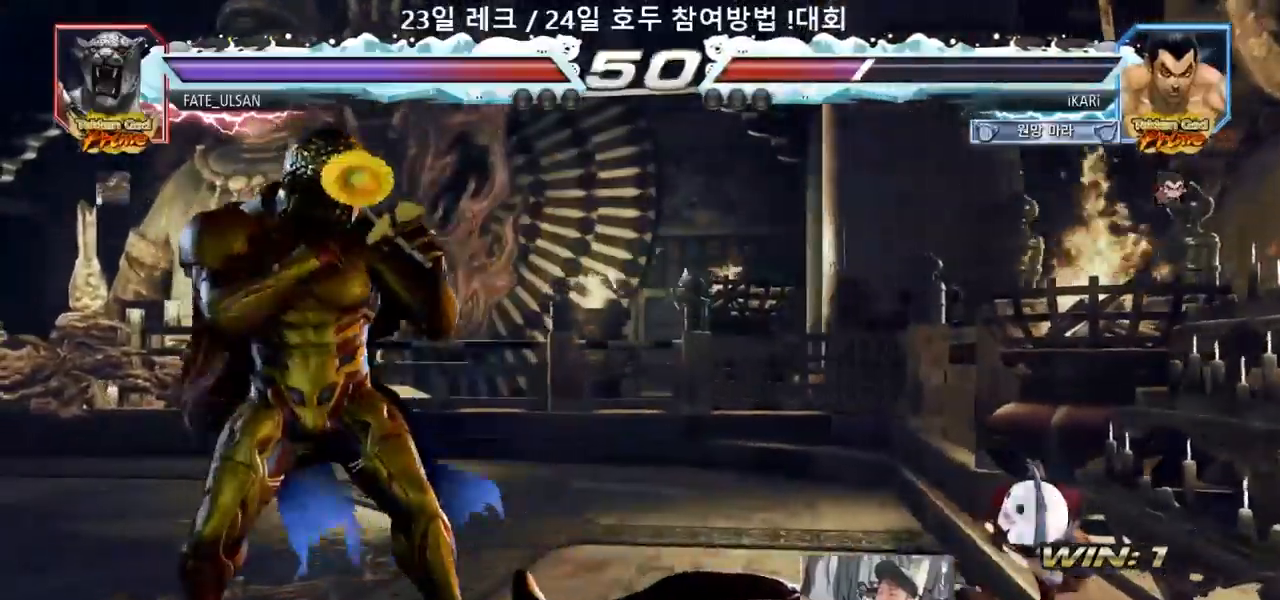
{"dt_ms": 500, "buttons": [], "left_stick": "down", "events": [[183, "left_stick", "down"], [250, "SQUARE", "down"], [317, "SQUARE", "up"]]}
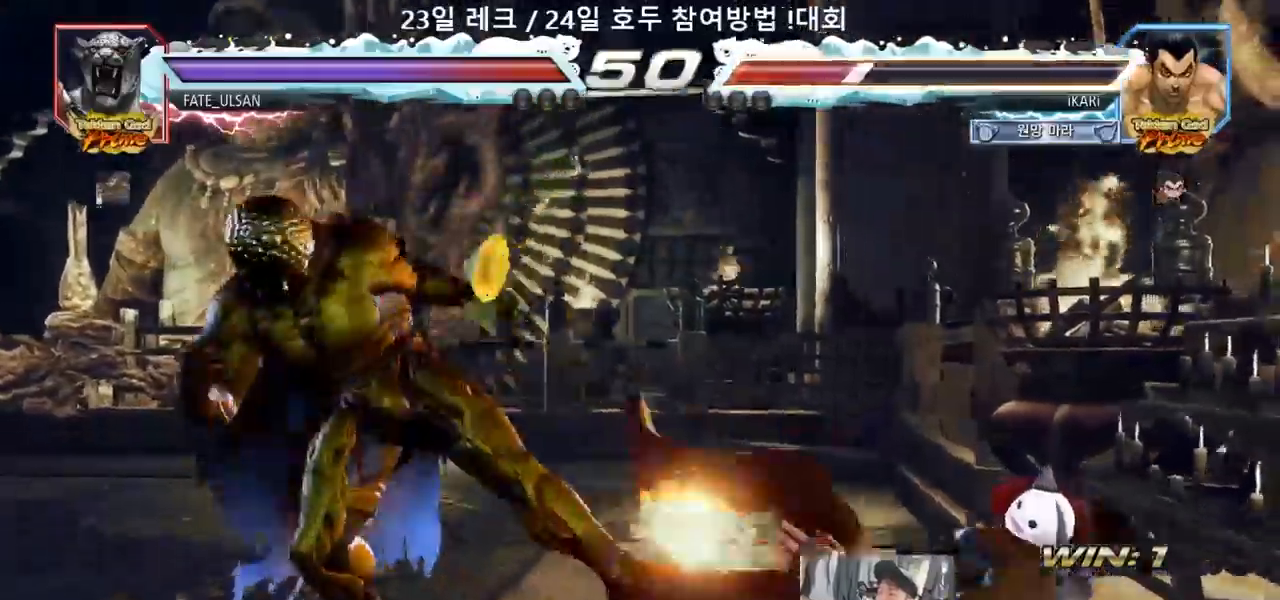
{"dt_ms": 500, "buttons": [], "left_stick": "center", "events": [[283, "left_stick", "center"], [383, "left_stick", "up"], [467, "left_stick", "center"]]}
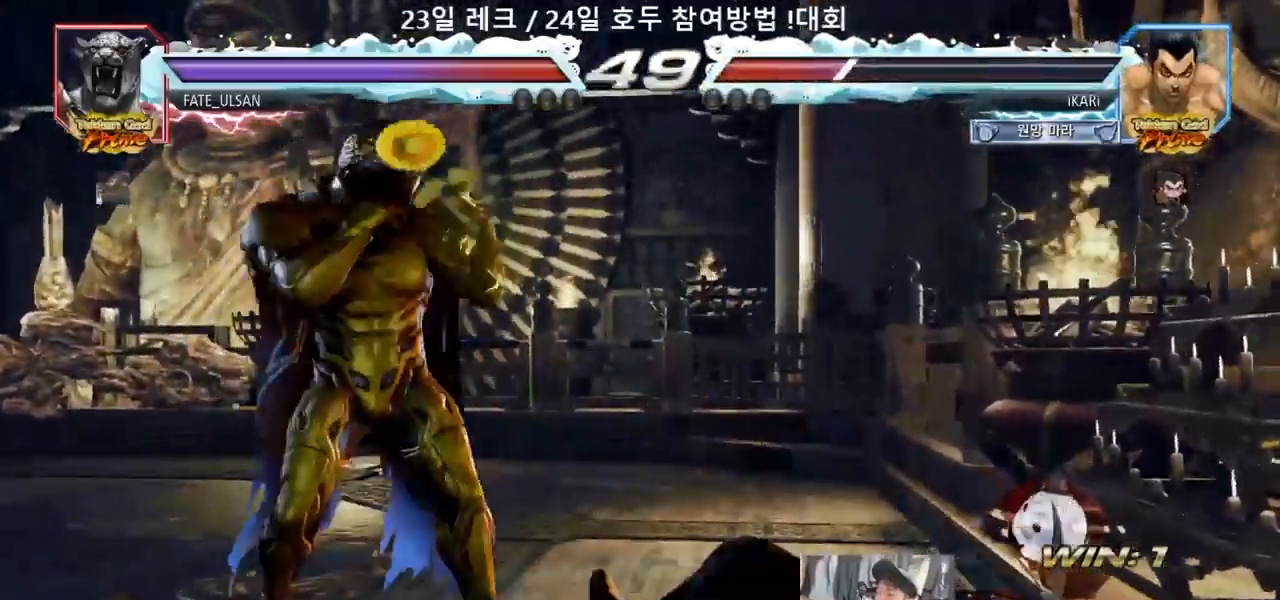
{"dt_ms": 500, "buttons": [], "left_stick": "right", "events": [[117, "left_stick", "right"], [200, "left_stick", "center"], [283, "left_stick", "right"], [350, "left_stick", "center"], [400, "left_stick", "right"]]}
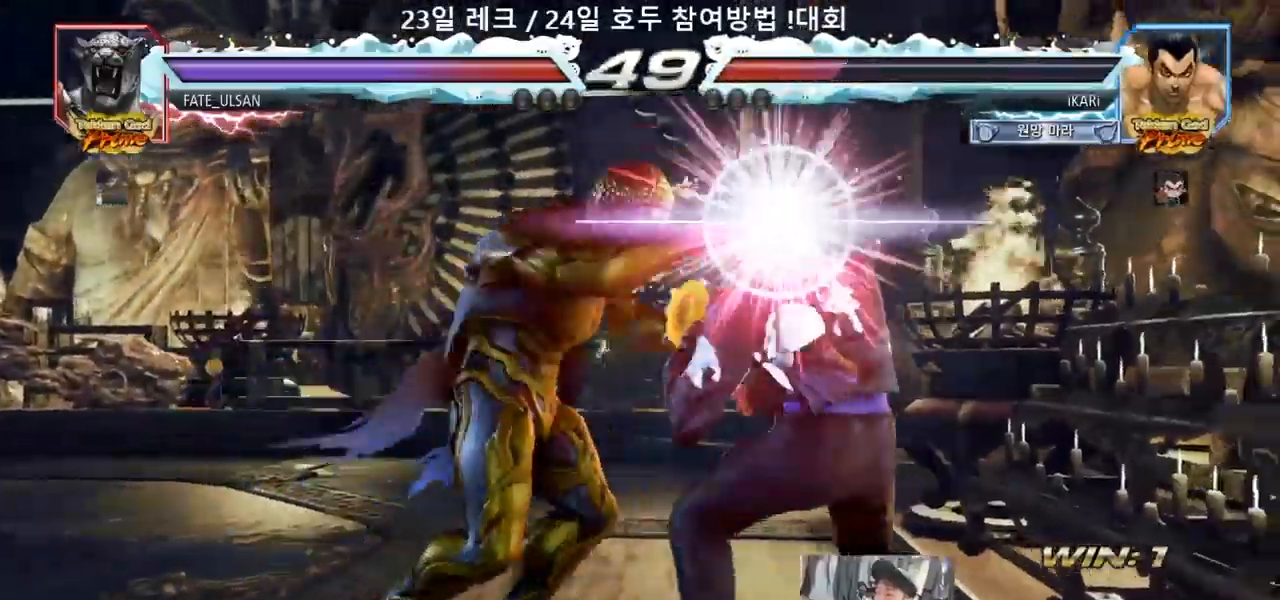
{"dt_ms": 500, "buttons": [], "left_stick": "center", "events": [[83, "left_stick", "center"], [150, "SQUARE", "down"], [200, "SQUARE", "up"]]}
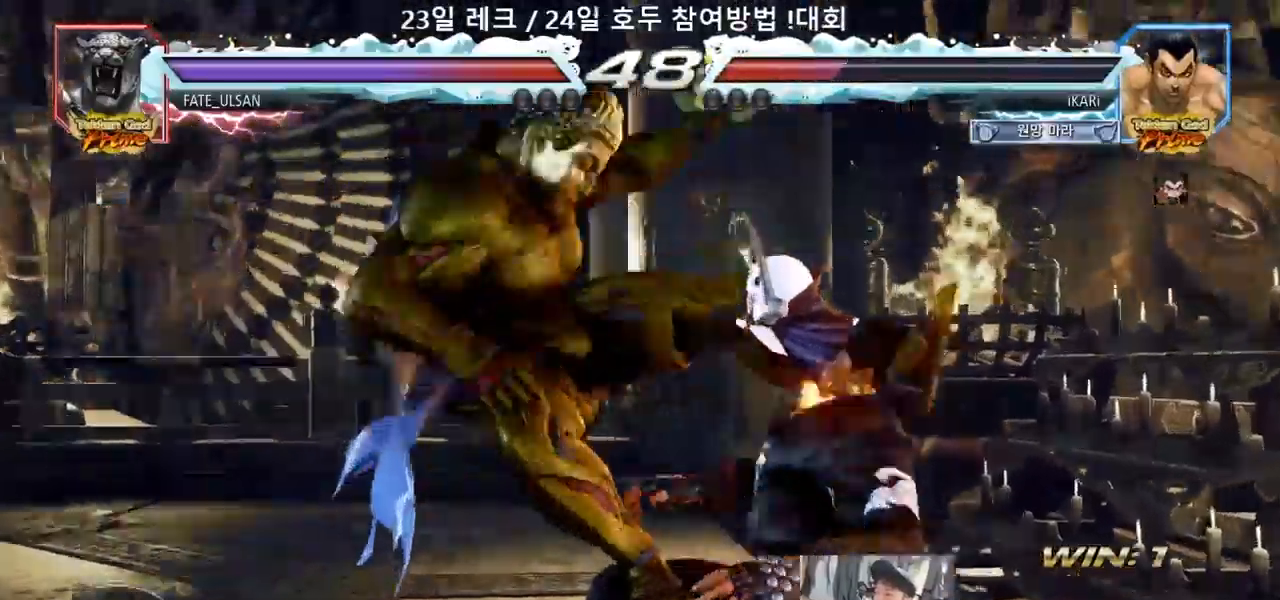
{"dt_ms": 500, "buttons": [], "left_stick": "center", "events": []}
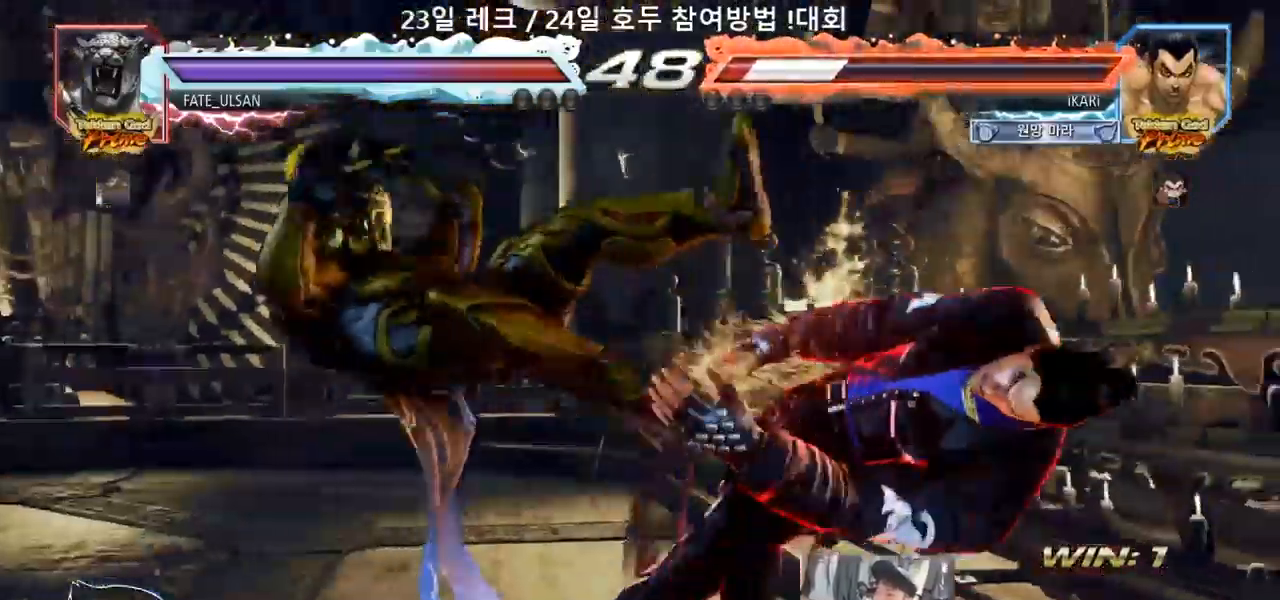
{"dt_ms": 500, "buttons": [], "left_stick": "center", "events": []}
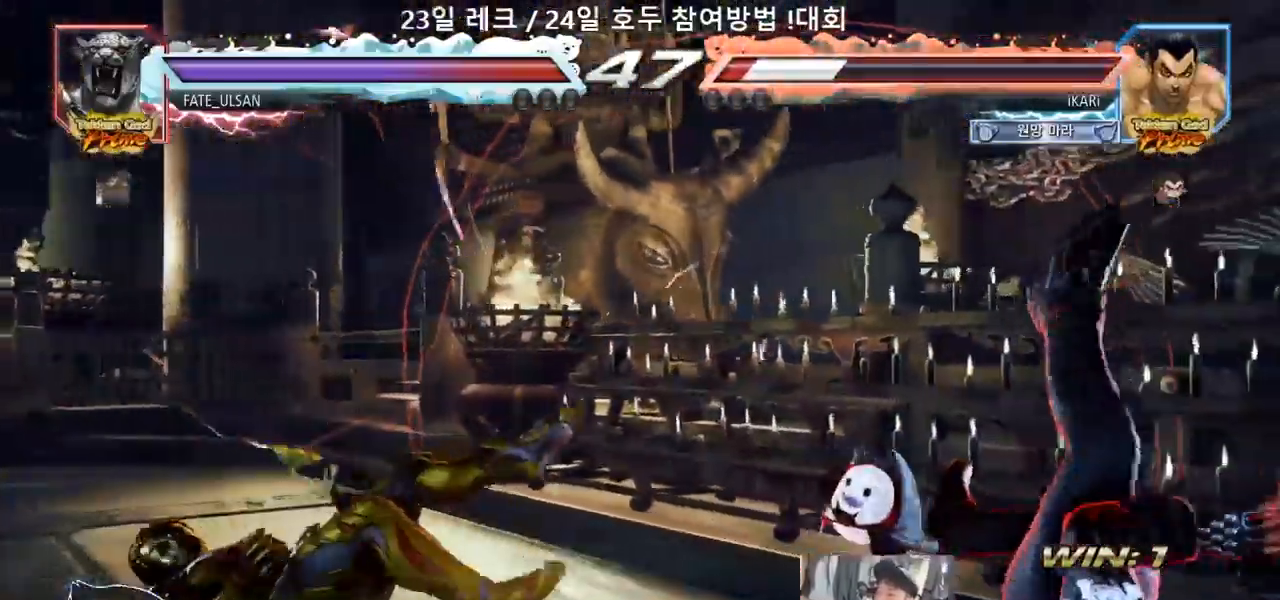
{"dt_ms": 500, "buttons": [], "left_stick": "right", "events": [[17, "left_stick", "right"]]}
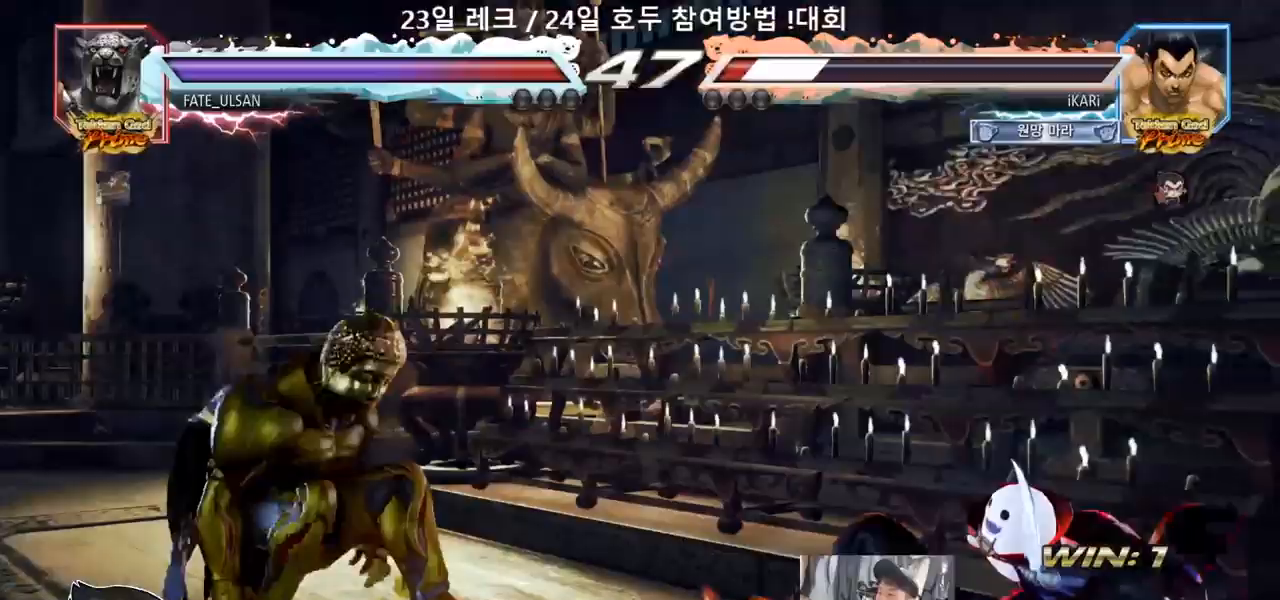
{"dt_ms": 500, "buttons": [], "left_stick": "center"}
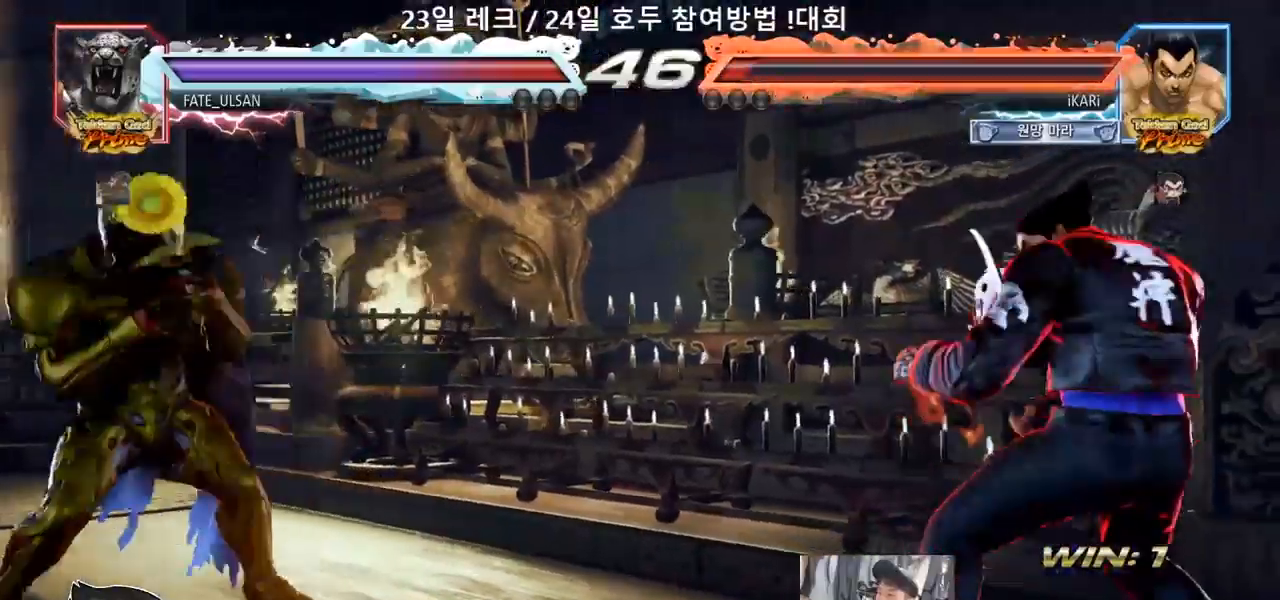
{"dt_ms": 1000, "buttons": ["CIRCLE", "SQUARE"], "left_stick": "up"}
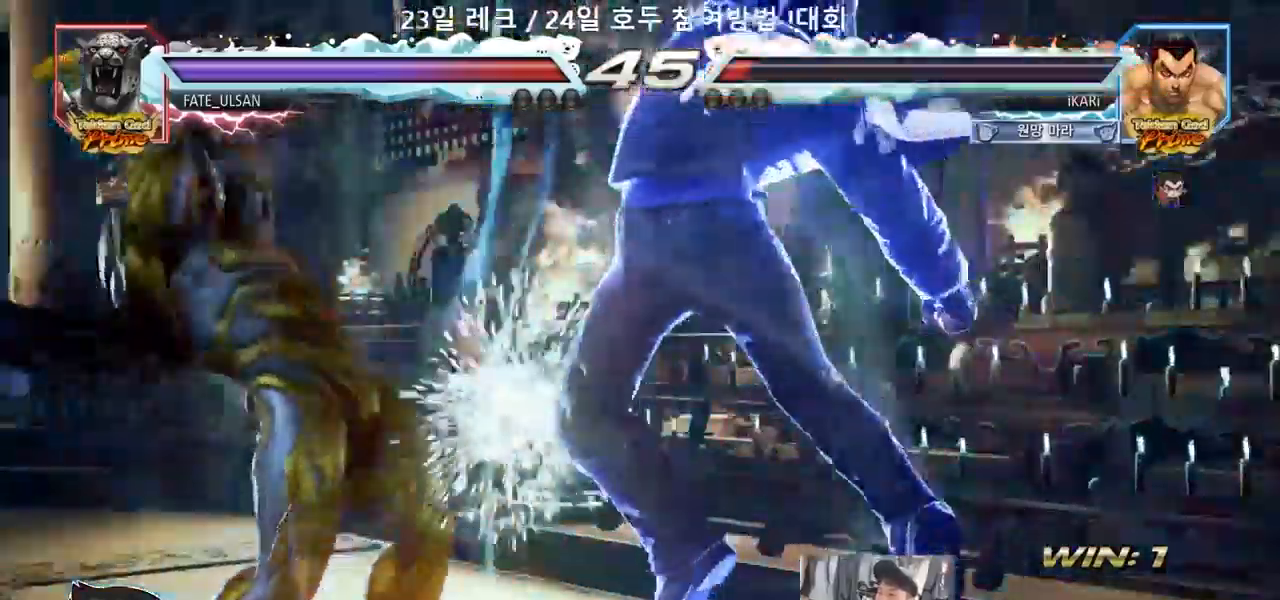
{"dt_ms": 500, "buttons": [], "left_stick": "down-left", "events": [[17, "left_stick", "center"], [100, "CIRCLE", "up"], [183, "SQUARE", "up"], [367, "left_stick", "left"], [433, "left_stick", "down-left"], [450, "TRIANGLE", "down"], [483, "TRIANGLE", "up"]]}
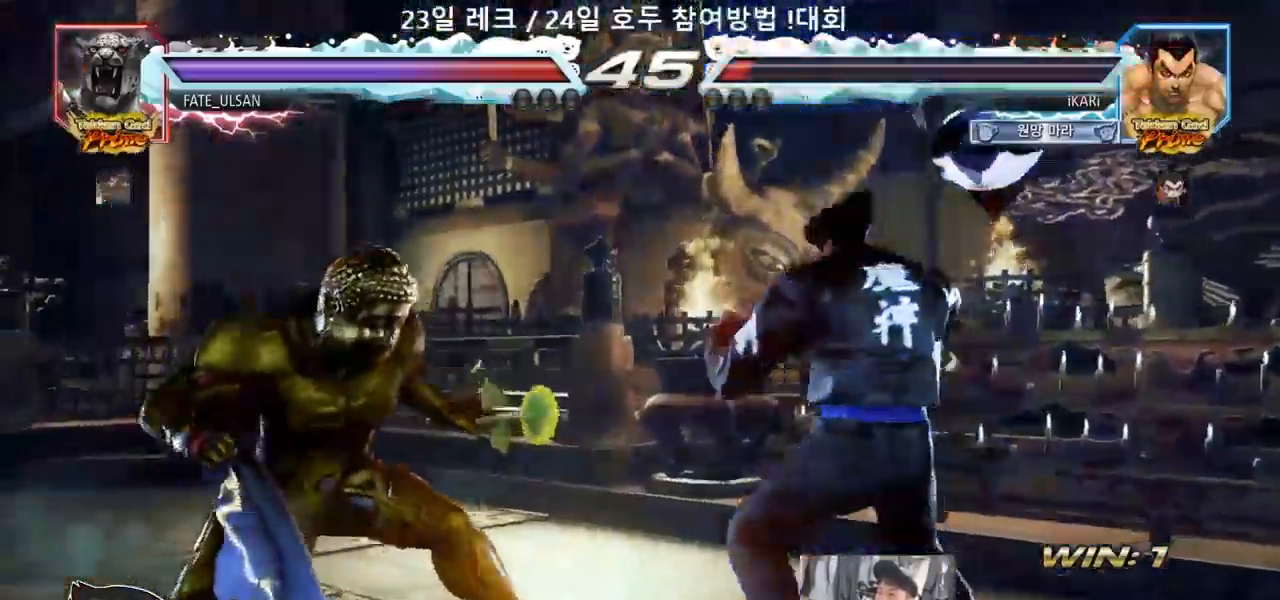
{"dt_ms": 500, "buttons": [], "left_stick": "center"}